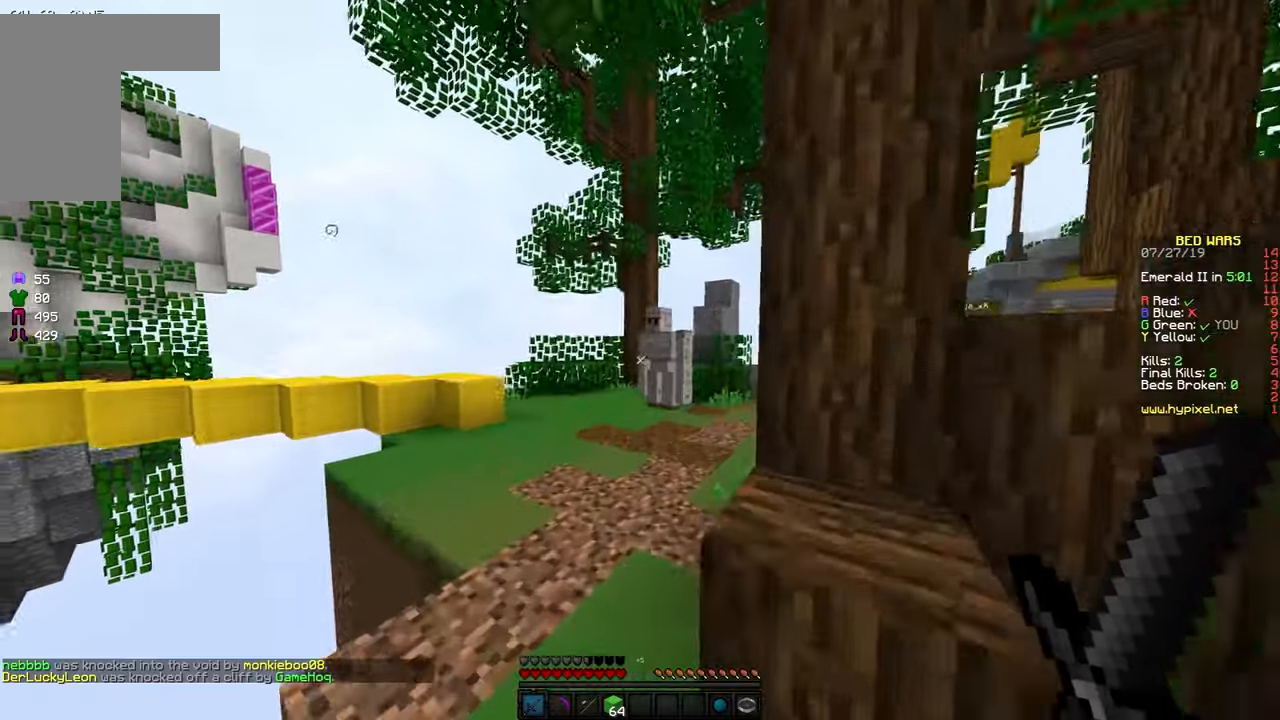
Gameplay with keyboard and mouse; each line is a JSON object with the keys and mouse buttons held at the frame after it. "events" lists presses ("down") and releases ("up") of "a", "d", "s", "space", "w", "mouse_left" and "mouse_right" between this image and that frame as [ms after this image, input, new state], when the widget could be followed in between. "mouse_left", "mouse_right" = the "left", "right" buttons of the "mouse" list. No other keys are recorded. Fast repeated clicks can show as one long hold. Mouse movement is not recorded.
{"keys": ["a", "w"], "mouse": [], "events": [[50, "d", "up"], [67, "a", "down"]]}
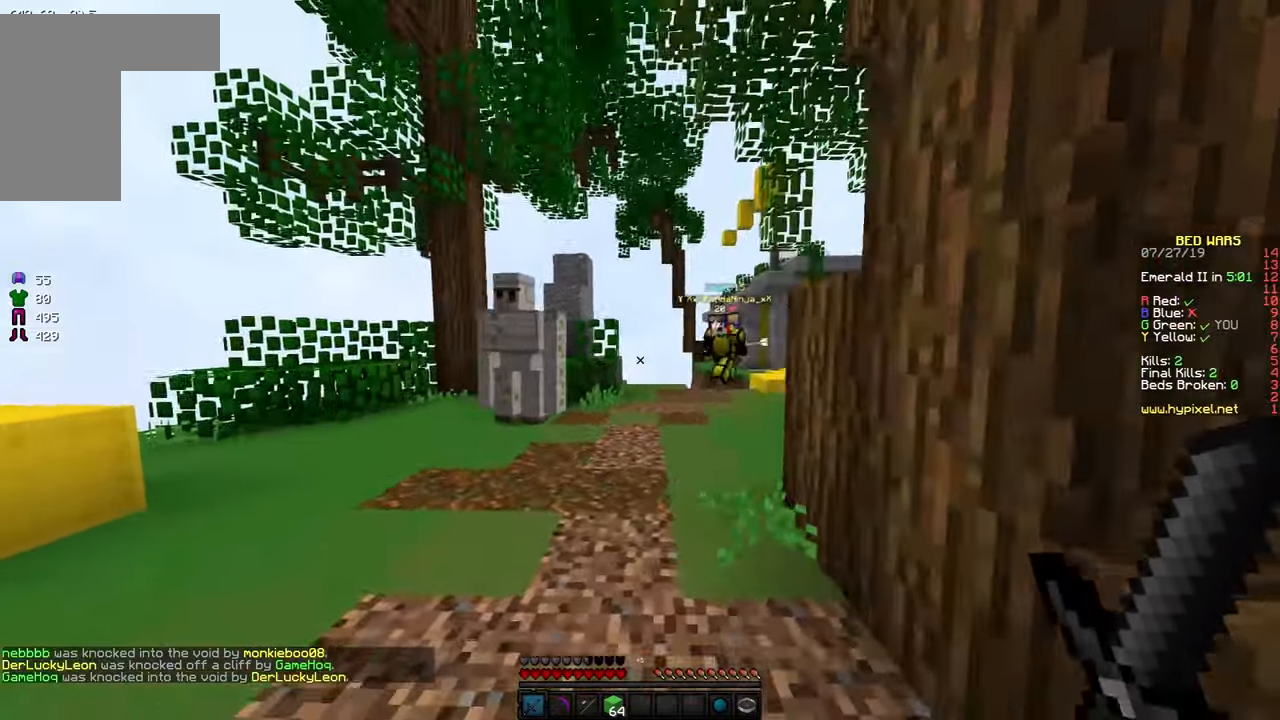
{"keys": ["d", "w"], "mouse": [], "events": [[367, "d", "down"], [417, "a", "up"]]}
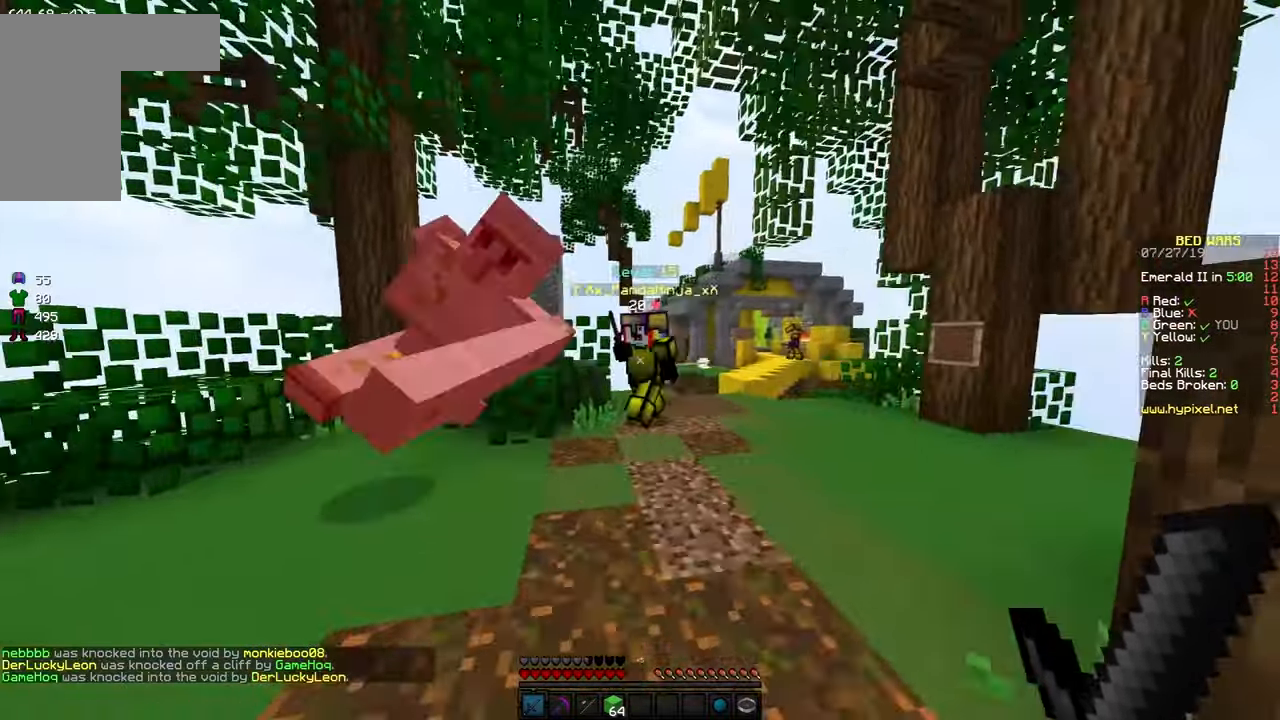
{"keys": ["a", "w"], "mouse": [], "events": [[67, "d", "up"], [350, "mouse_left", "down"], [367, "a", "down"], [450, "mouse_left", "up"]]}
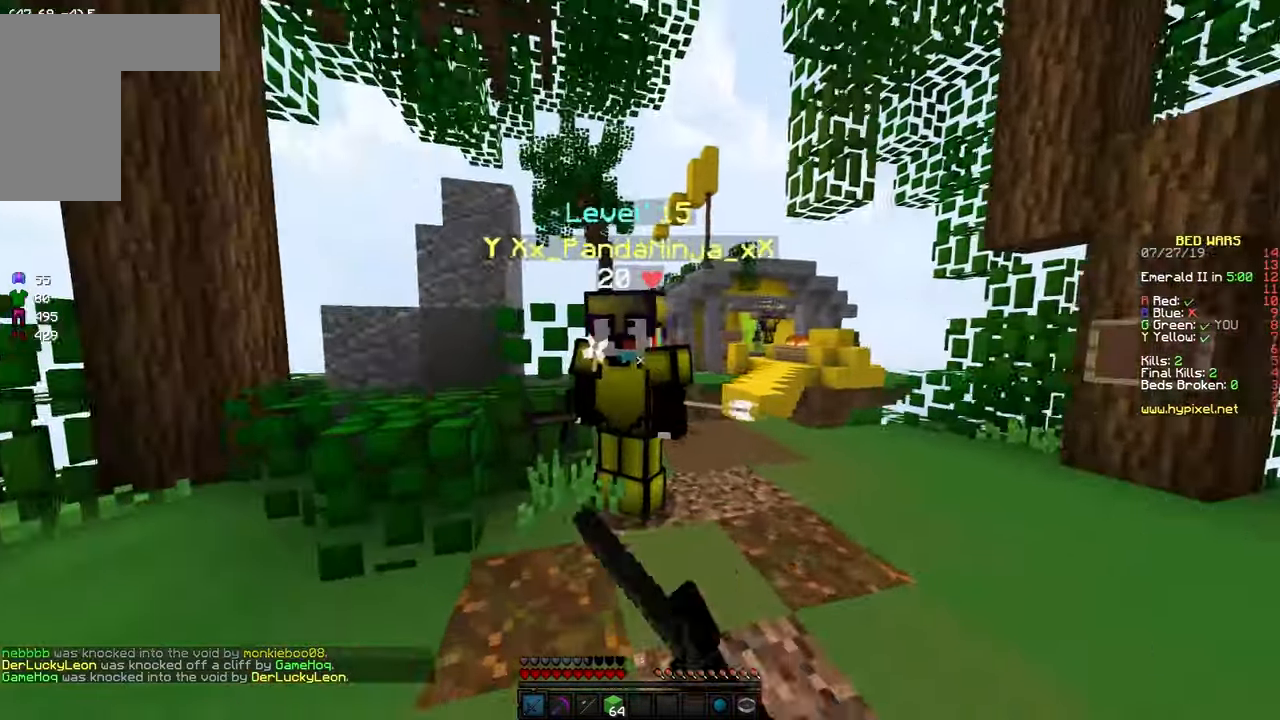
{"keys": ["a", "d", "w"], "mouse": ["left"]}
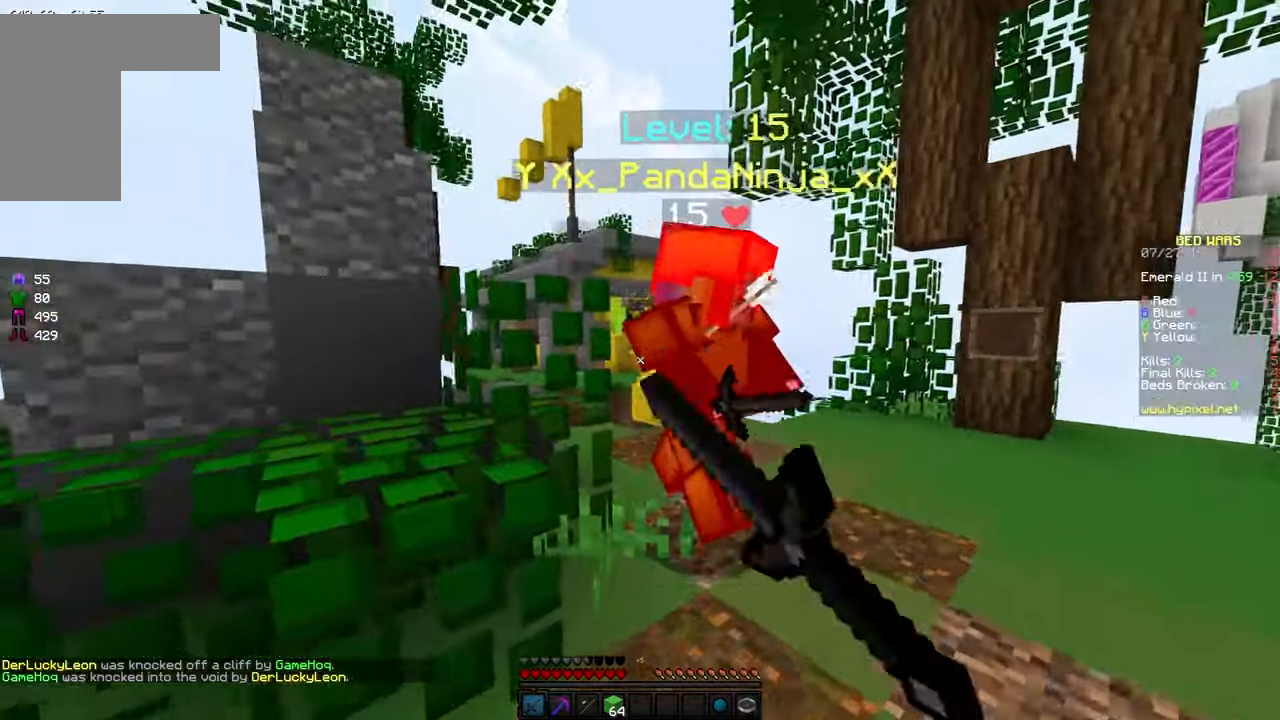
{"keys": ["d", "w"], "mouse": [], "events": [[17, "a", "up"], [17, "mouse_left", "up"], [67, "a", "down"], [67, "mouse_left", "down"], [117, "a", "up"], [167, "mouse_left", "up"], [233, "mouse_left", "down"], [317, "mouse_left", "up"], [367, "mouse_left", "down"], [467, "mouse_left", "up"]]}